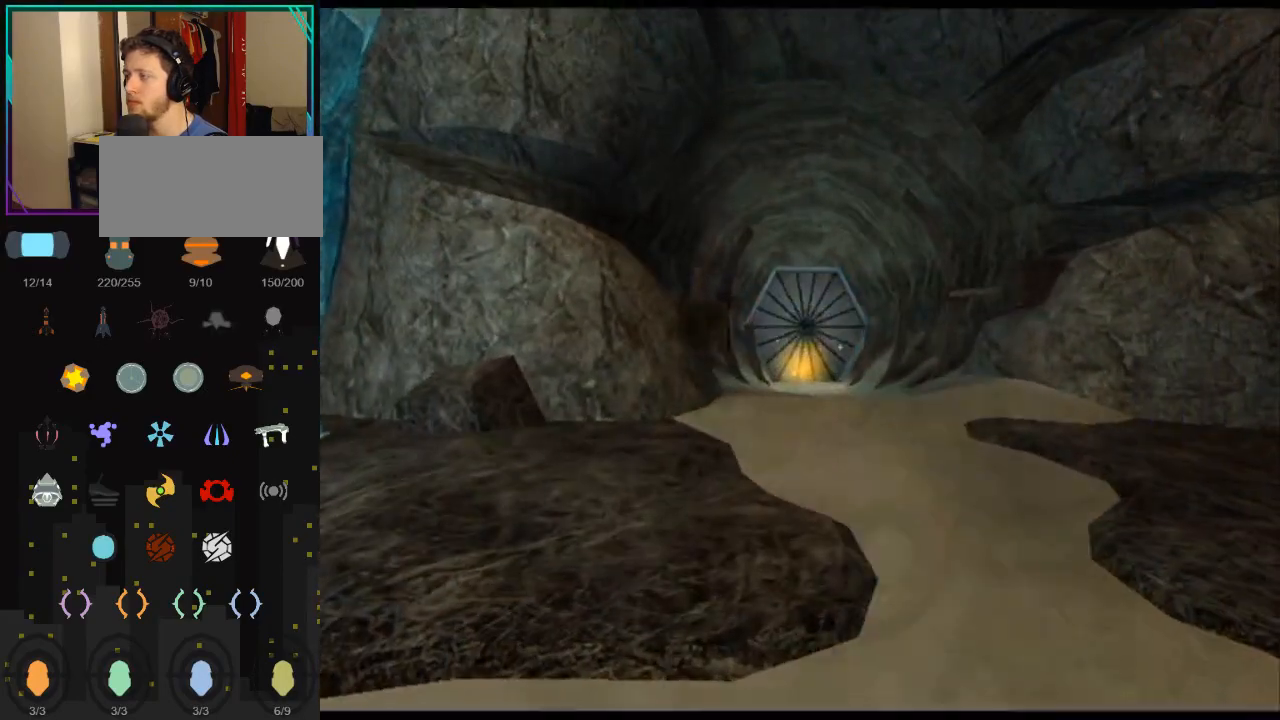
Gameplay with a controller (Nintendo layout); each line is a JSON object with the inputs held at the frame after it. "events" lists button and stick changes between this image and that frame as [ms after this image, input, new state], when the widget could be followed in between. Not read: L3 R3.
{"buttons": ["L1"], "left_stick": "up", "right_stick": "center", "events": [[33, "X", "up"]]}
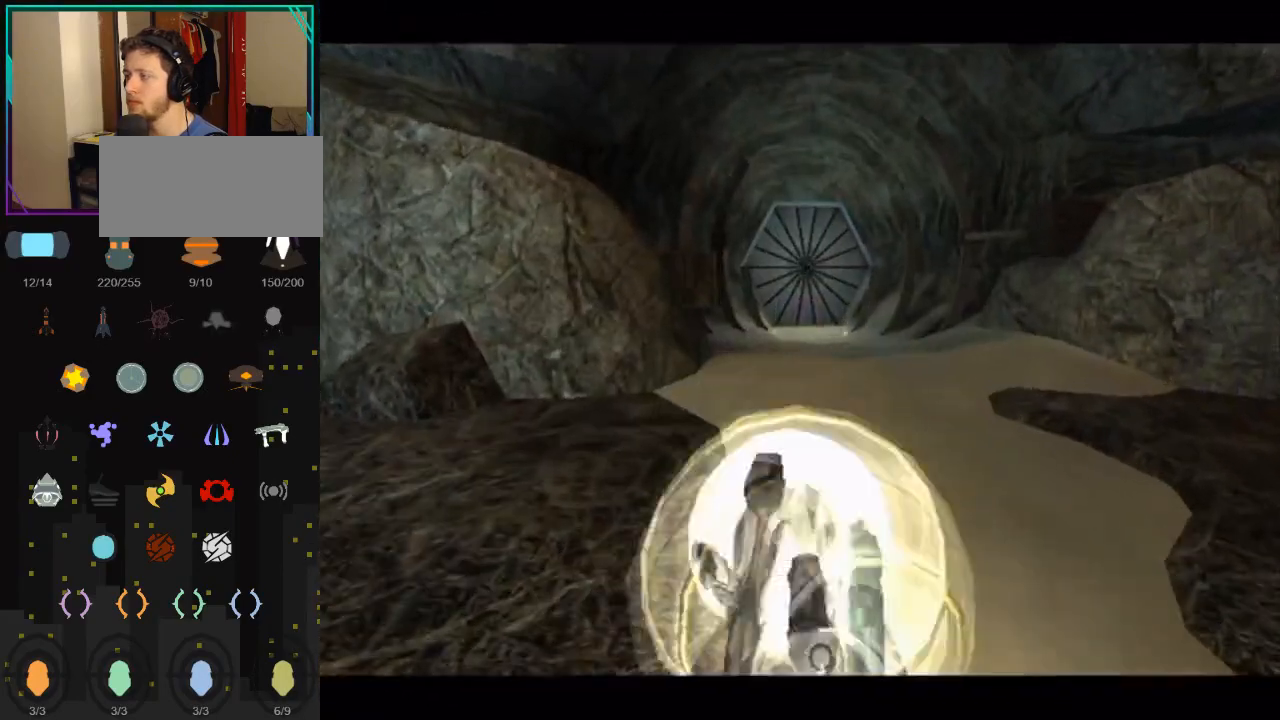
{"buttons": ["B"], "left_stick": "up", "right_stick": "center", "events": [[67, "L1", "up"], [400, "B", "down"]]}
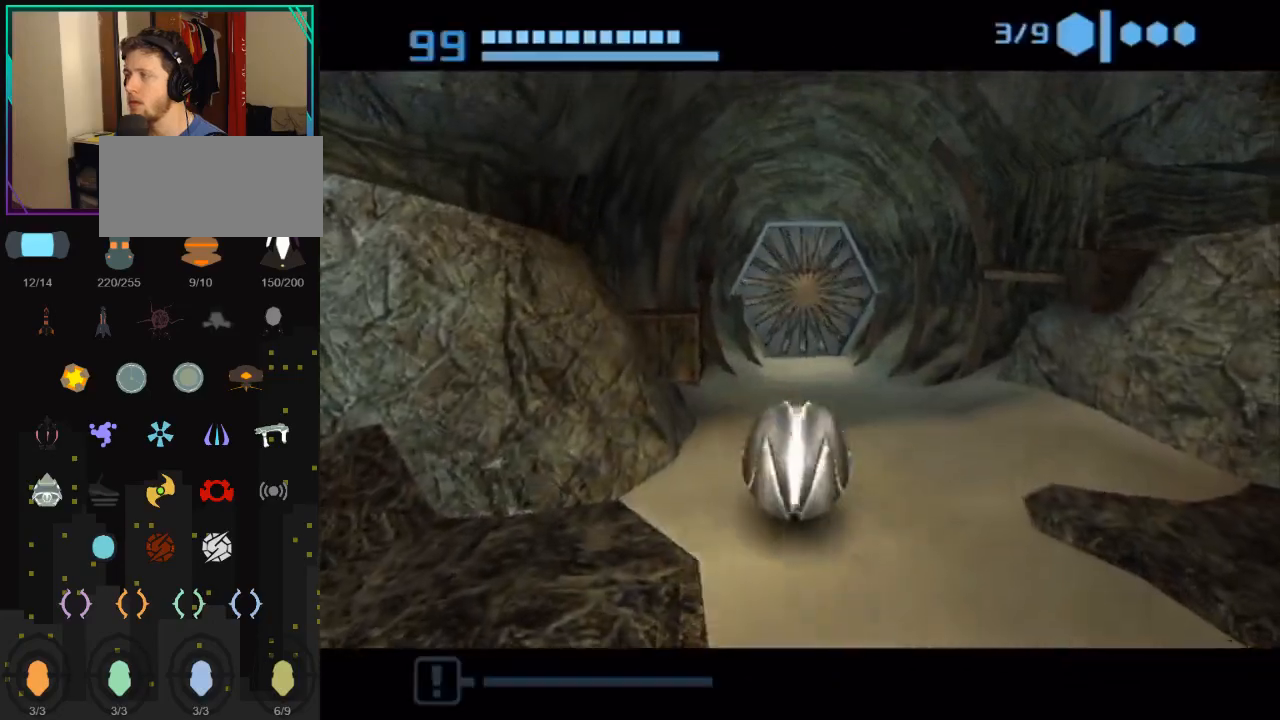
{"buttons": ["B"], "left_stick": "up", "right_stick": "center", "events": []}
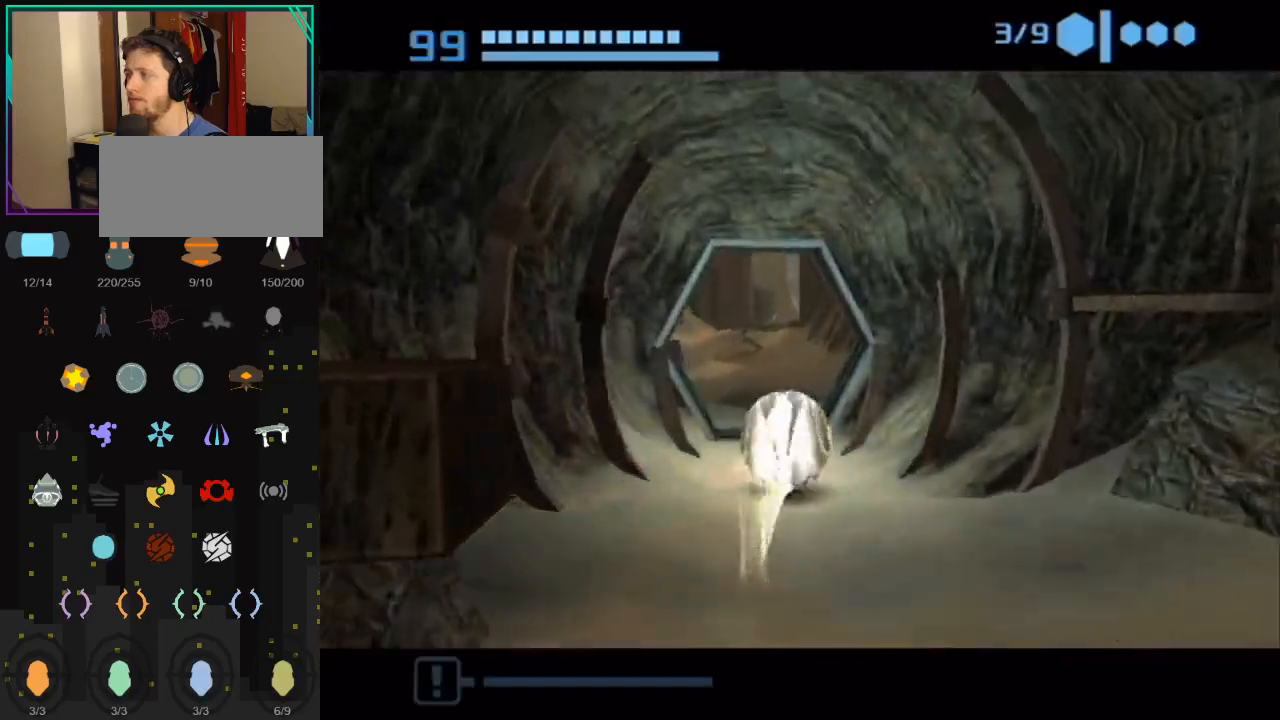
{"buttons": ["B"], "left_stick": "up-right", "right_stick": "center", "events": [[283, "B", "up"], [367, "B", "down"], [500, "left_stick", "up-right"]]}
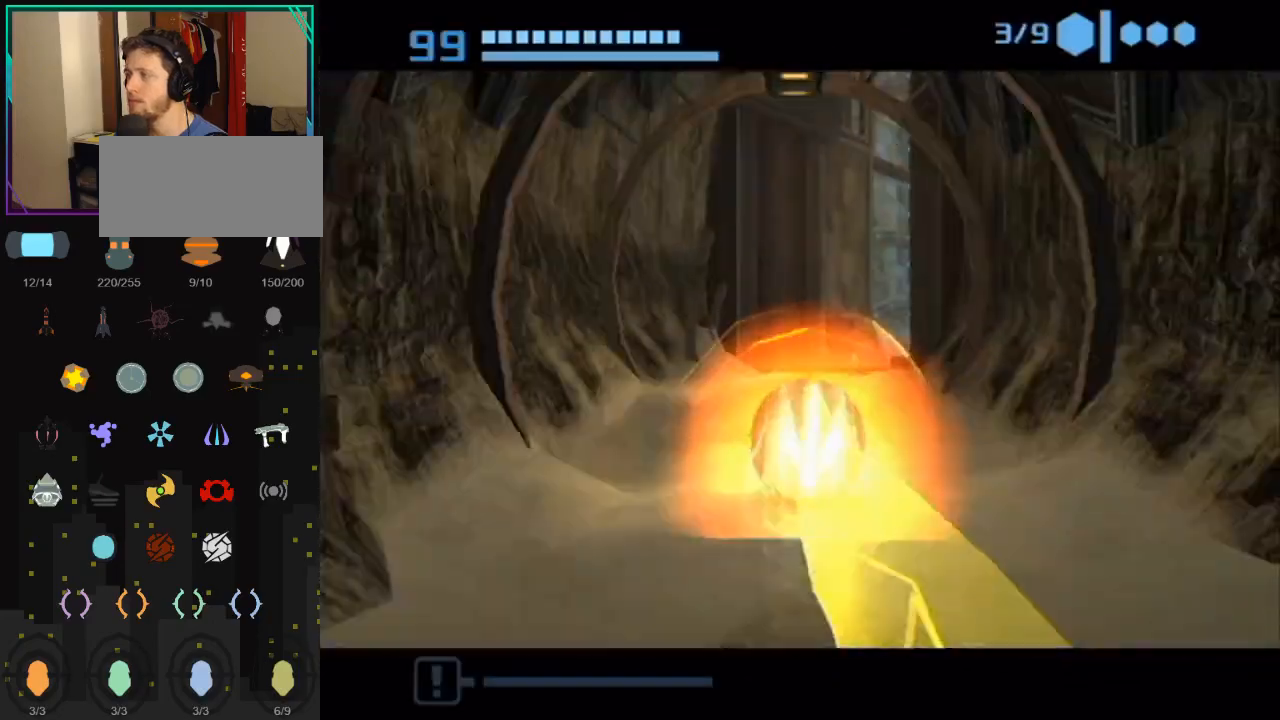
{"buttons": ["B"], "left_stick": "up-right", "right_stick": "center", "events": [[117, "B", "up"], [500, "B", "down"]]}
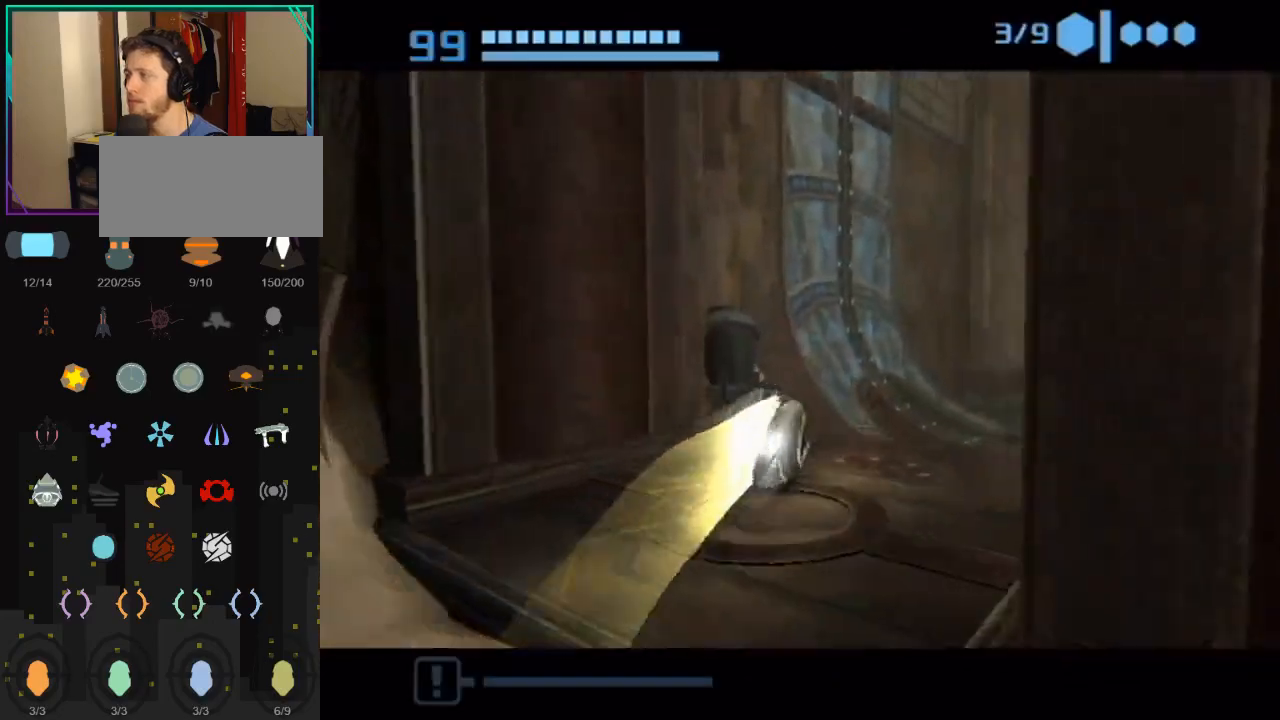
{"buttons": [], "left_stick": "up", "right_stick": "center", "events": [[400, "left_stick", "up"], [433, "B", "up"]]}
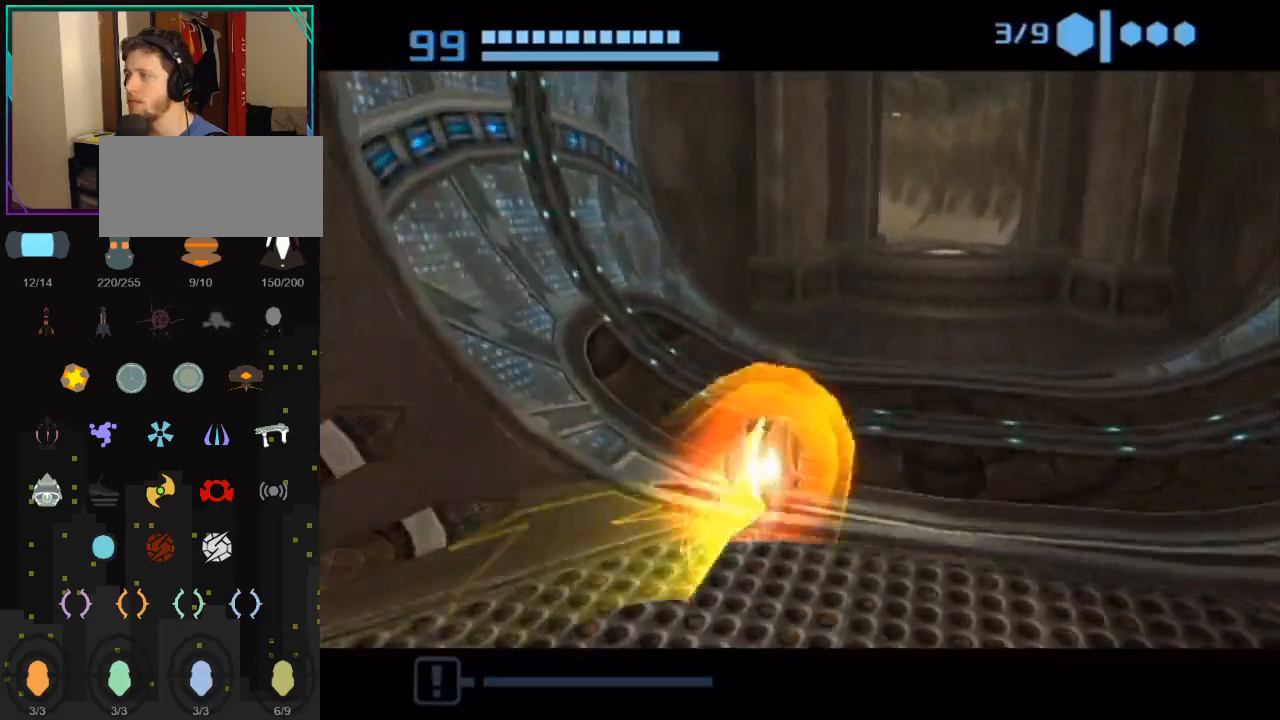
{"buttons": [], "left_stick": "up", "right_stick": "center", "events": [[67, "X", "down"], [150, "X", "up"]]}
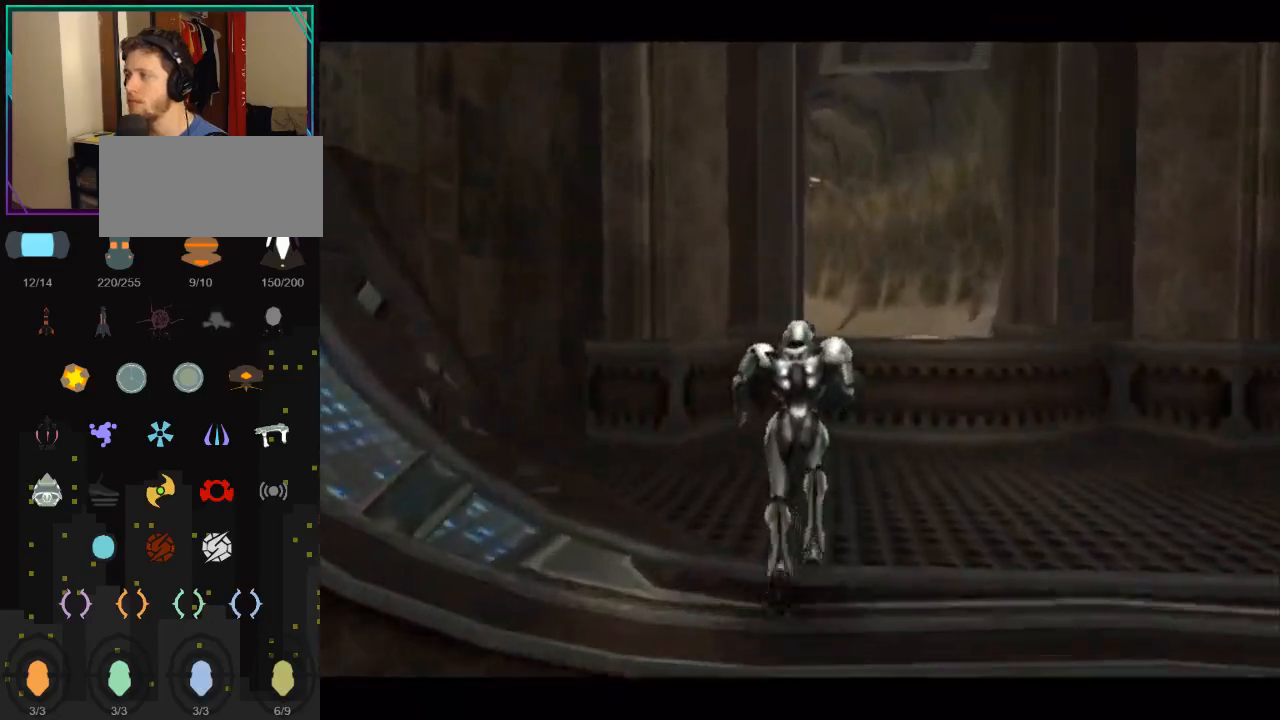
{"buttons": [], "left_stick": "left", "right_stick": "center", "events": [[83, "left_stick", "up-left"], [400, "left_stick", "left"]]}
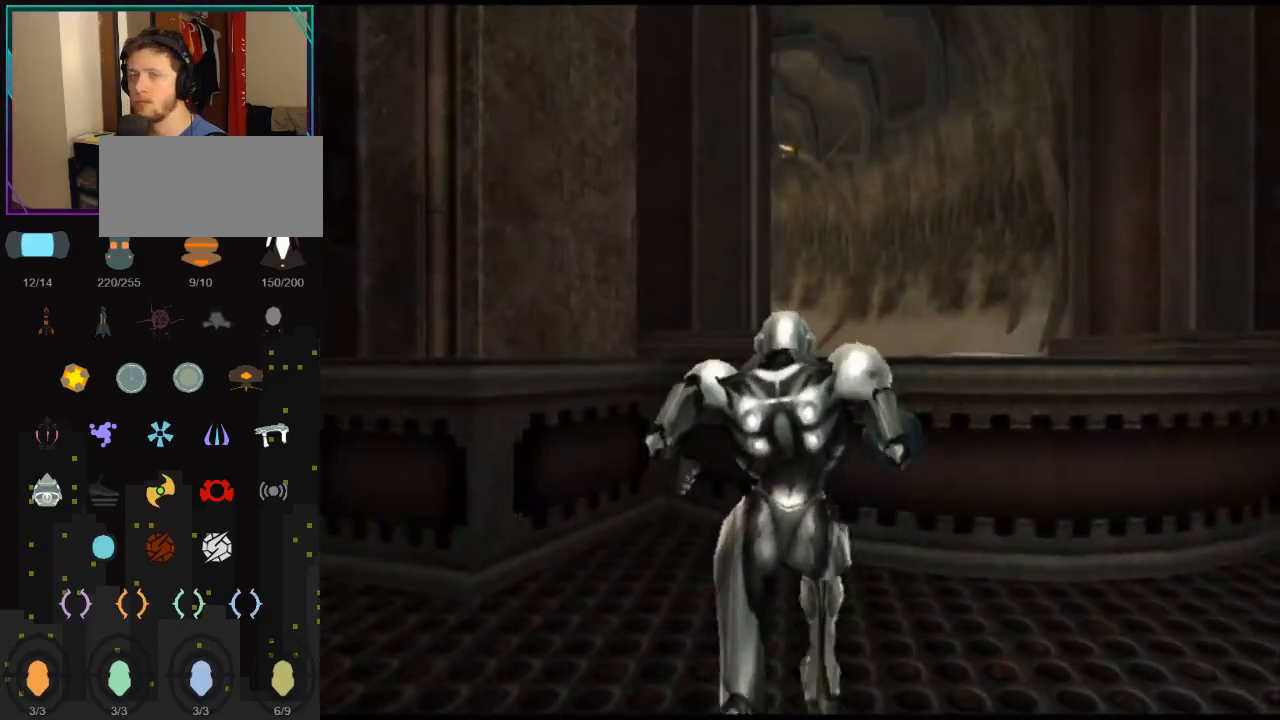
{"buttons": ["L1"], "left_stick": "up-right", "right_stick": "center", "events": [[150, "B", "down"], [283, "L1", "down"], [283, "left_stick", "up-right"], [317, "B", "up"]]}
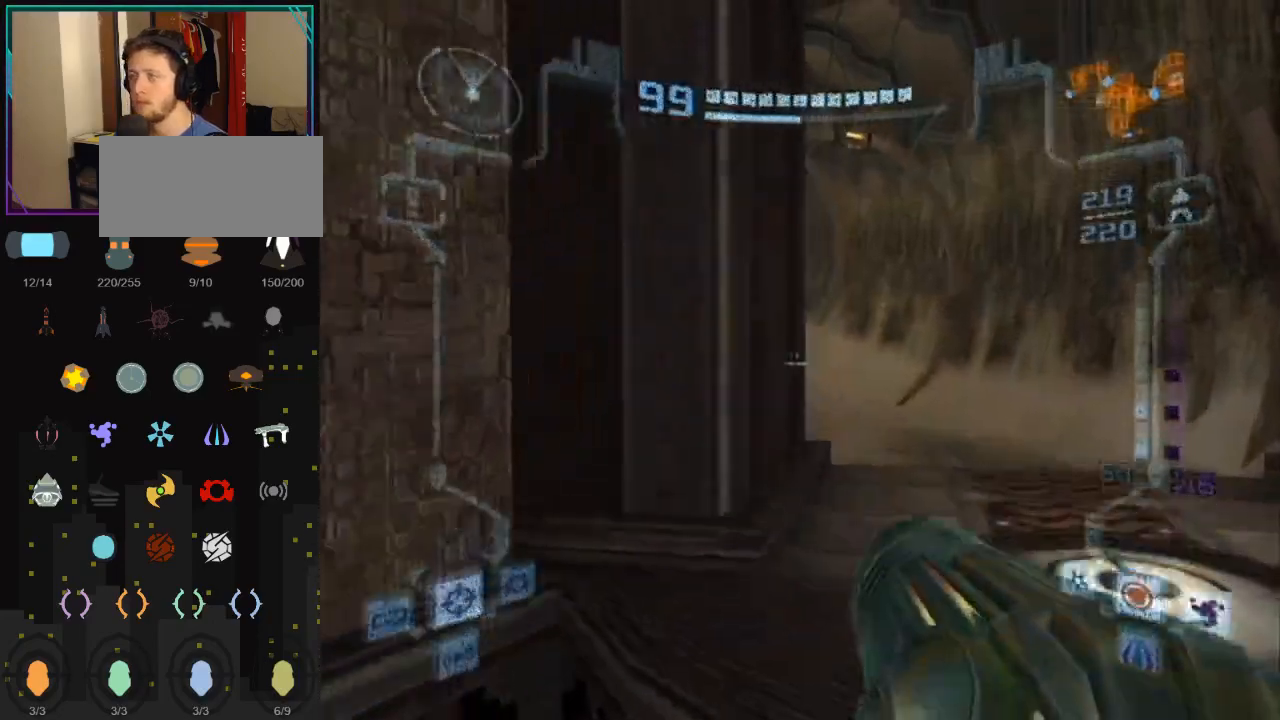
{"buttons": ["L1"], "left_stick": "up", "right_stick": "center", "events": [[117, "X", "down"], [167, "left_stick", "up"], [283, "X", "up"]]}
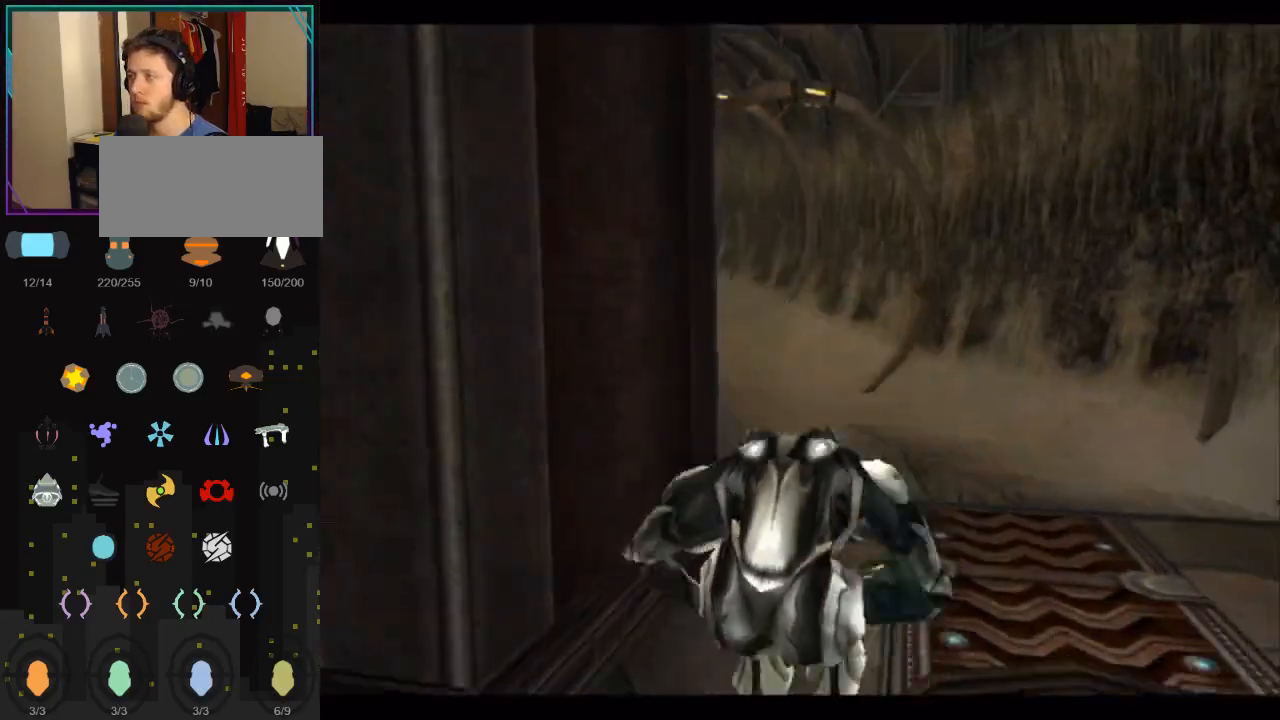
{"buttons": [], "left_stick": "up", "right_stick": "center", "events": [[117, "L1", "up"]]}
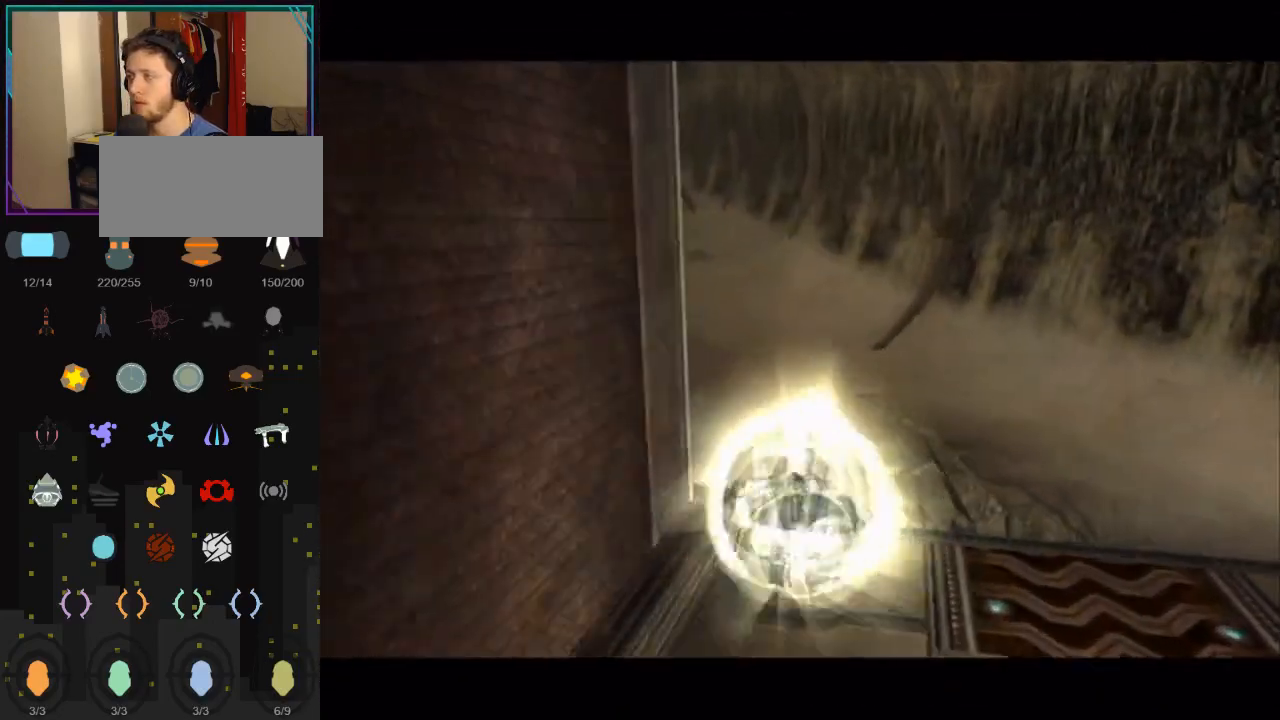
{"buttons": ["B"], "left_stick": "up-left", "right_stick": "center", "events": [[117, "B", "down"], [150, "left_stick", "up-left"]]}
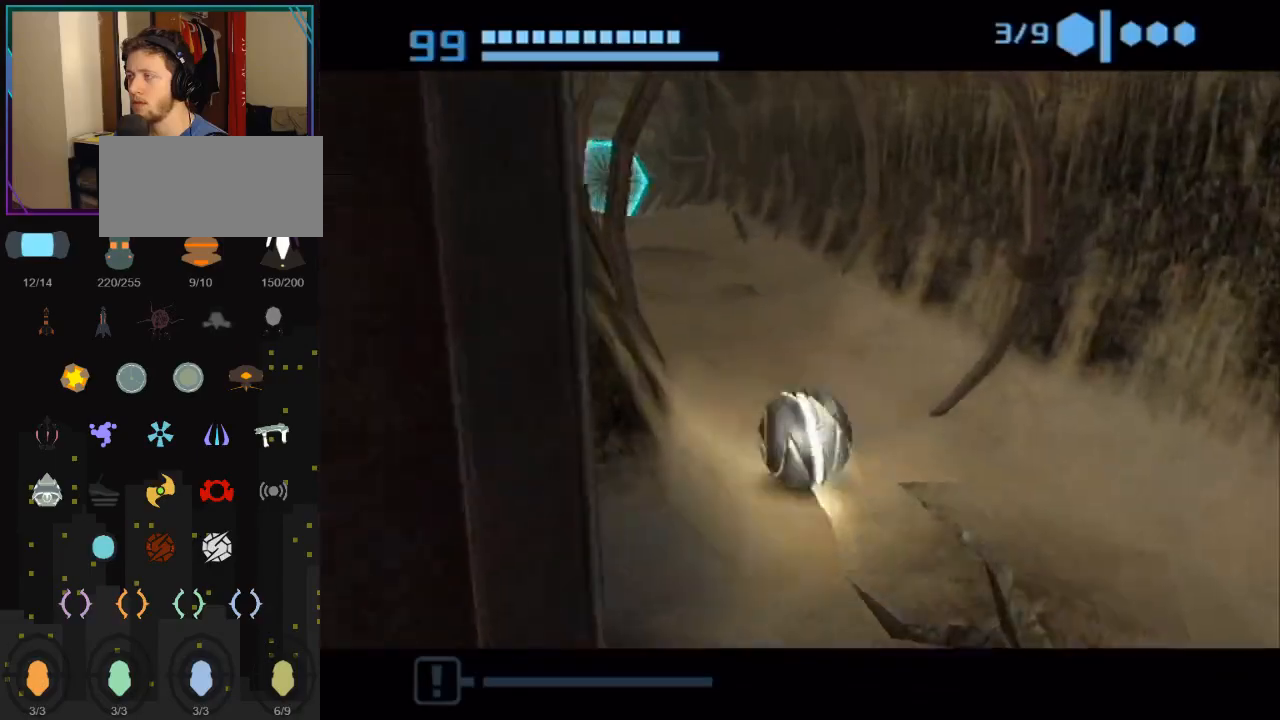
{"buttons": ["B"], "left_stick": "up-left", "right_stick": "center", "events": [[67, "B", "up"], [100, "B", "down"], [150, "left_stick", "up"], [367, "left_stick", "up-left"]]}
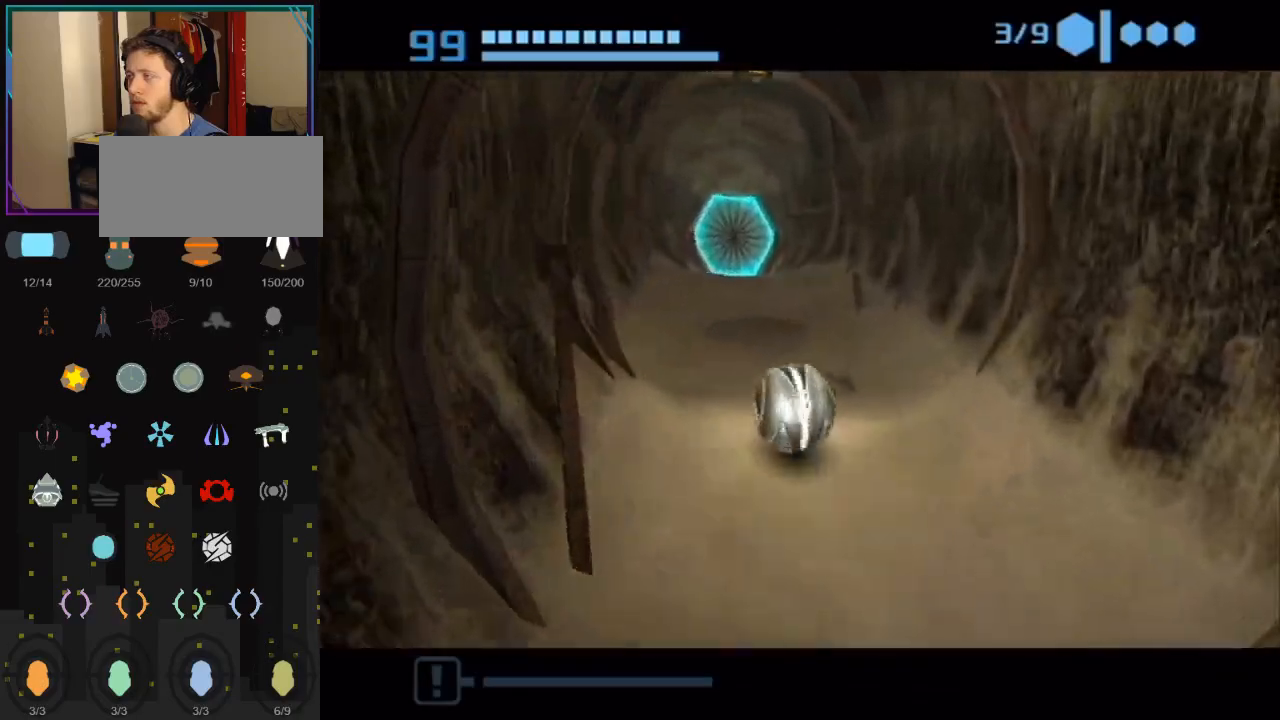
{"buttons": [], "left_stick": "up", "right_stick": "center", "events": [[67, "B", "up"], [83, "left_stick", "up"]]}
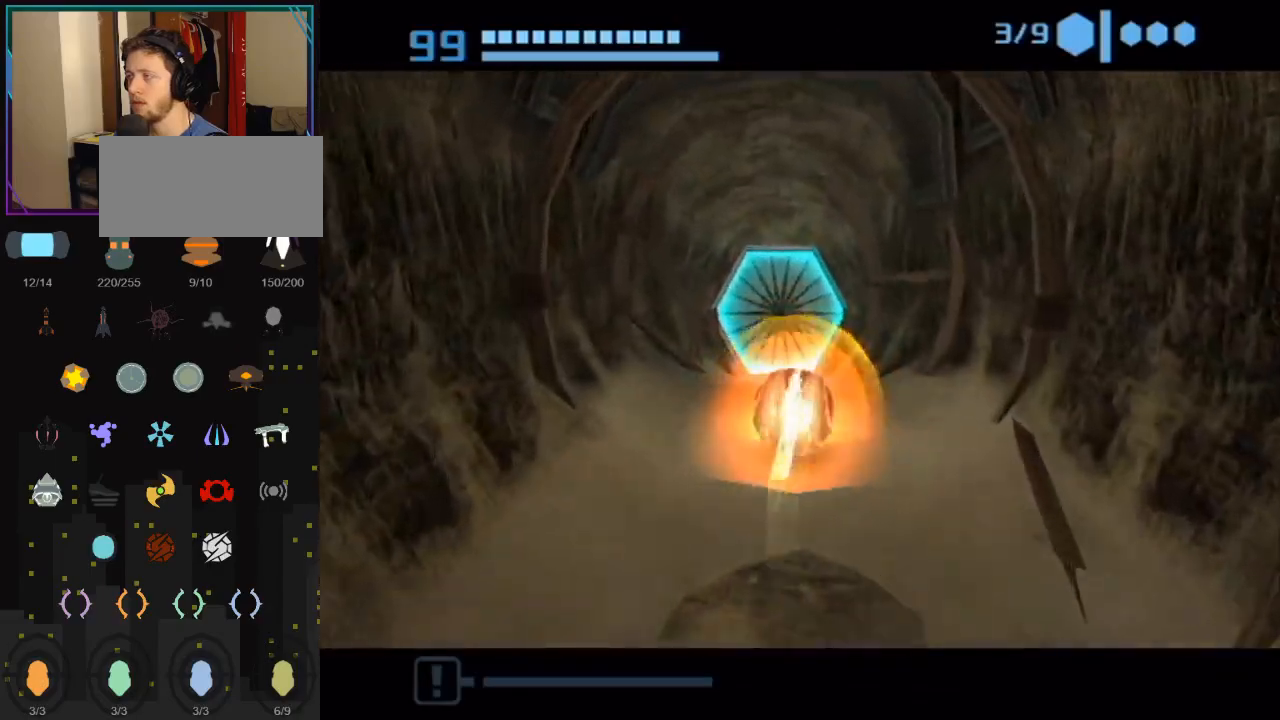
{"buttons": ["A"], "left_stick": "center", "right_stick": "center", "events": [[200, "left_stick", "up-left"], [333, "left_stick", "up"], [500, "A", "down"], [500, "left_stick", "center"]]}
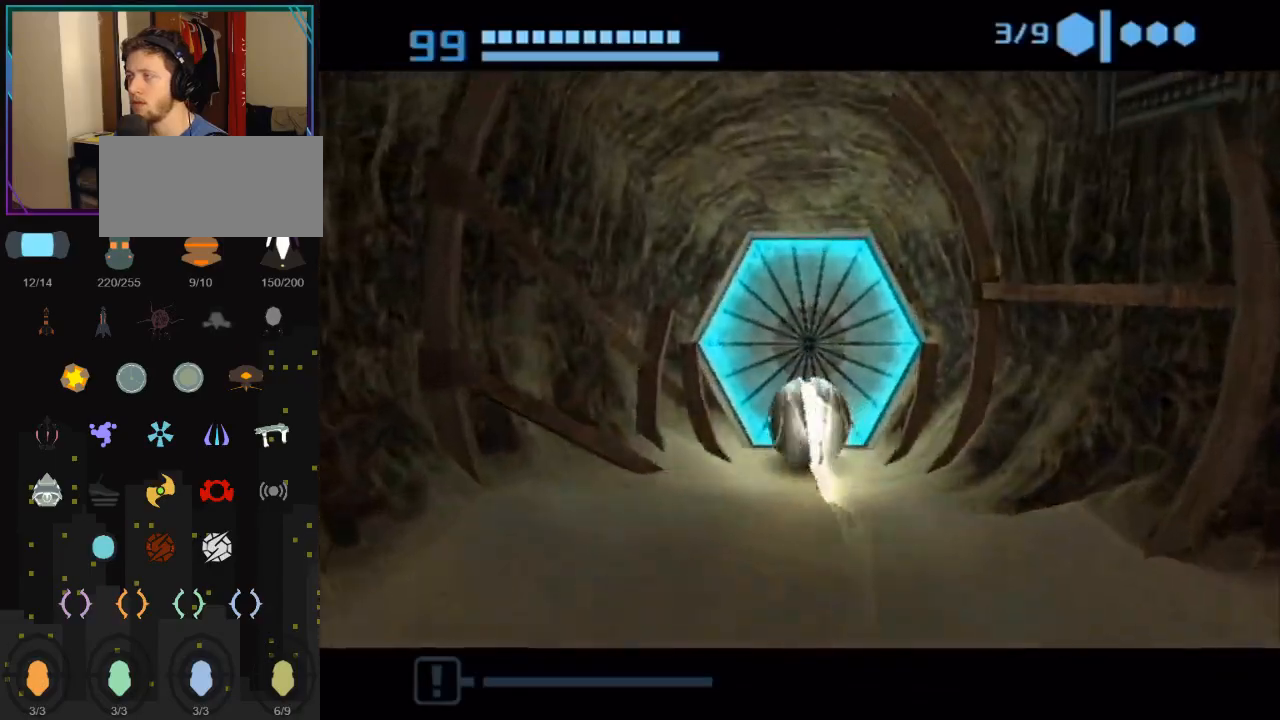
{"buttons": [], "left_stick": "up", "right_stick": "center", "events": [[67, "A", "up"], [67, "left_stick", "down"], [433, "left_stick", "up"]]}
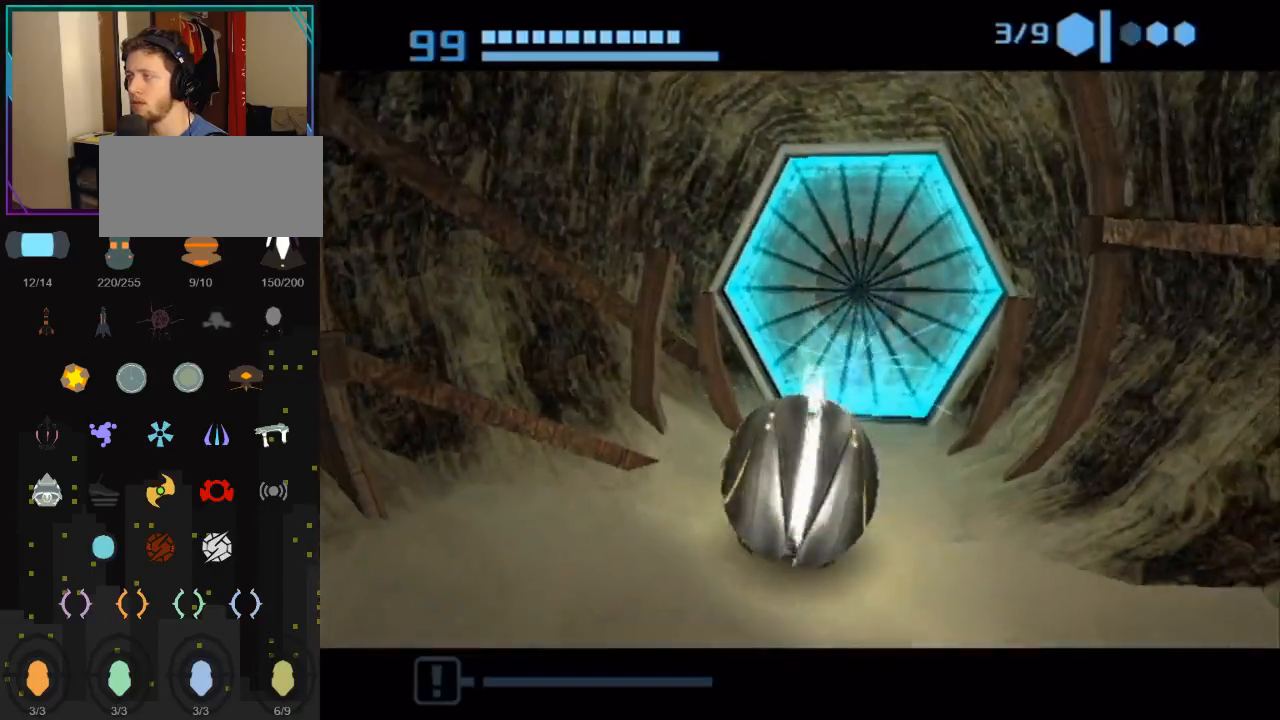
{"buttons": [], "left_stick": "center", "right_stick": "center", "events": [[117, "left_stick", "center"]]}
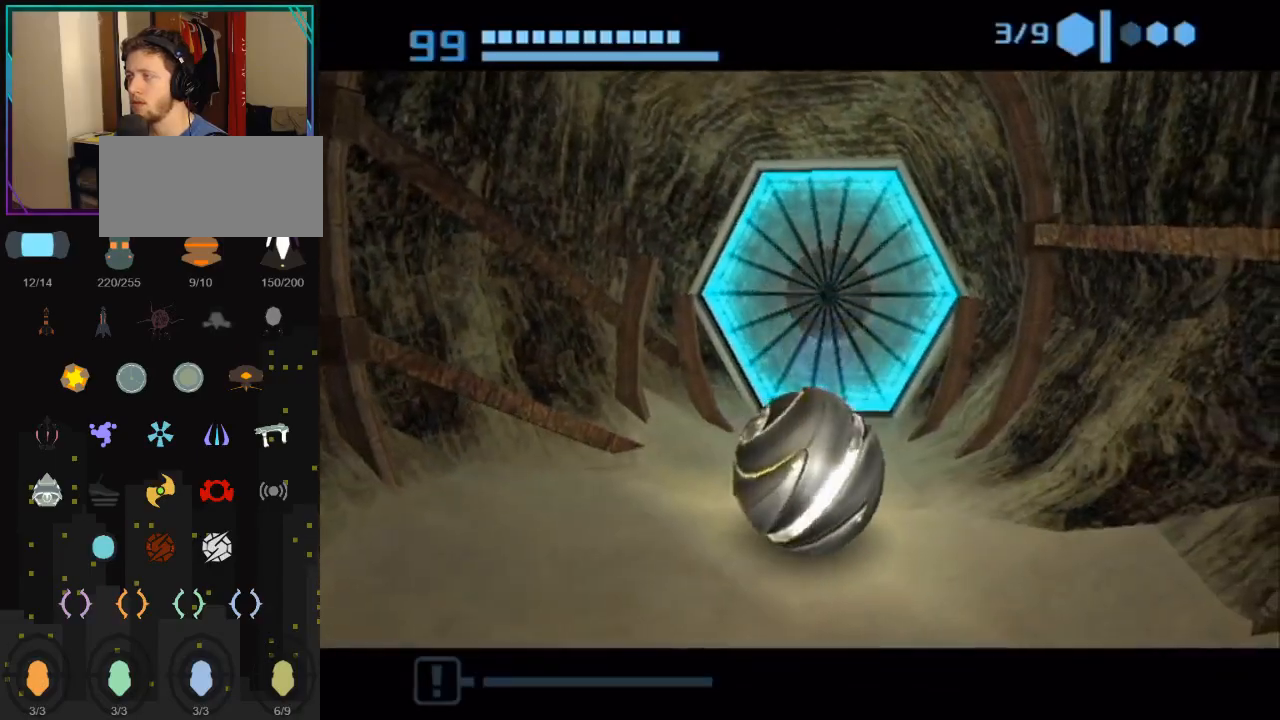
{"buttons": ["B"], "left_stick": "up", "right_stick": "center", "events": [[183, "left_stick", "up-left"], [250, "left_stick", "up"], [433, "B", "down"]]}
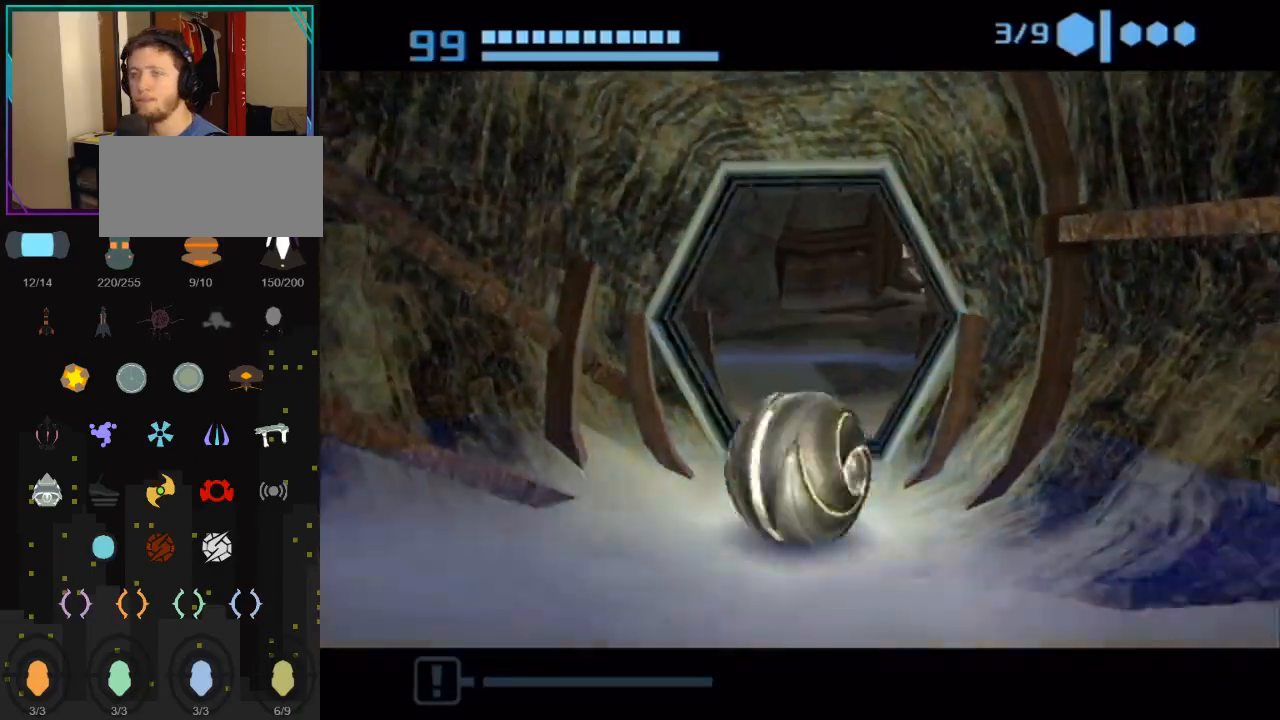
{"buttons": ["B"], "left_stick": "up-right", "right_stick": "center", "events": [[467, "left_stick", "up-right"]]}
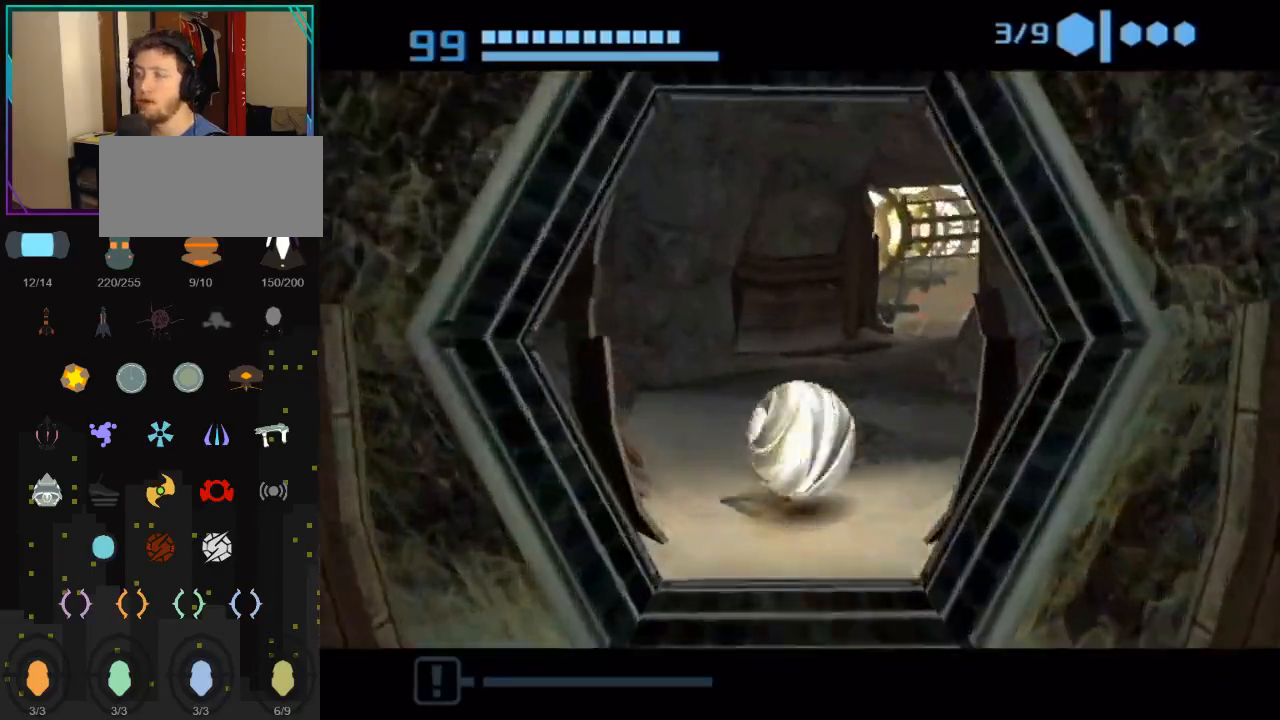
{"buttons": [], "left_stick": "up", "right_stick": "center", "events": [[183, "B", "up"], [217, "B", "down"], [367, "left_stick", "up"], [400, "B", "up"]]}
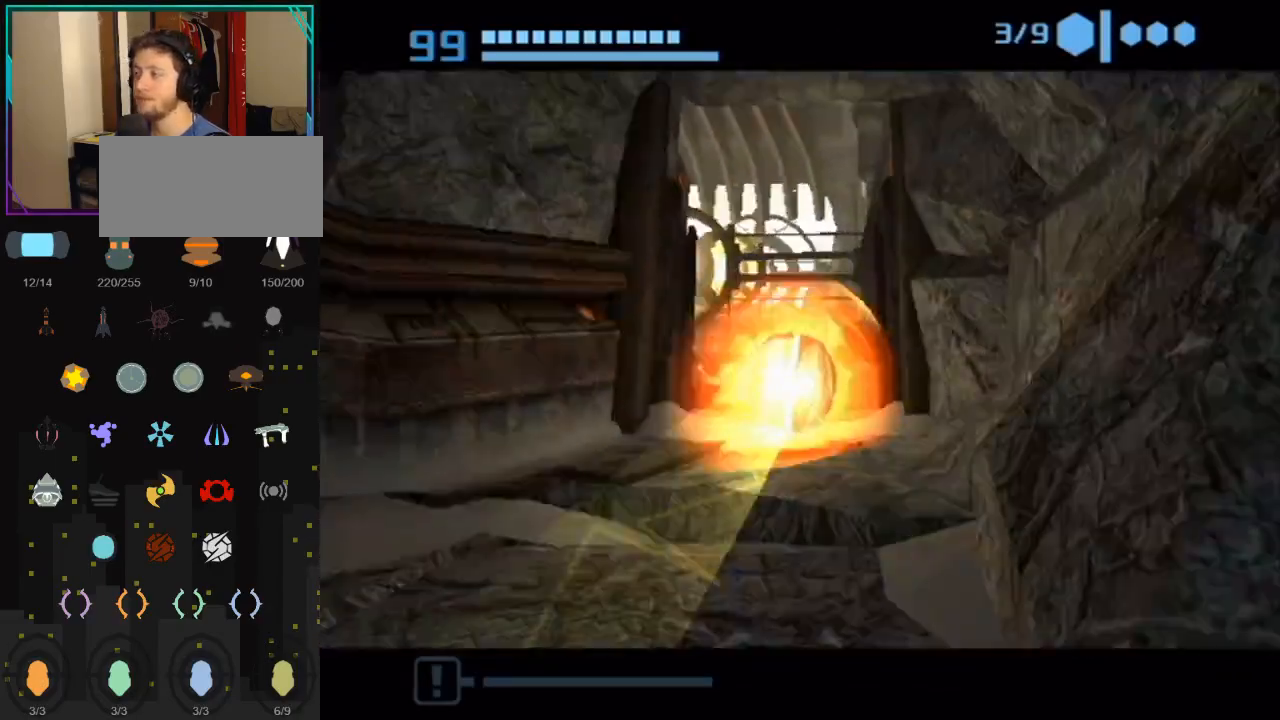
{"buttons": [], "left_stick": "up-left", "right_stick": "center", "events": [[183, "left_stick", "up-left"]]}
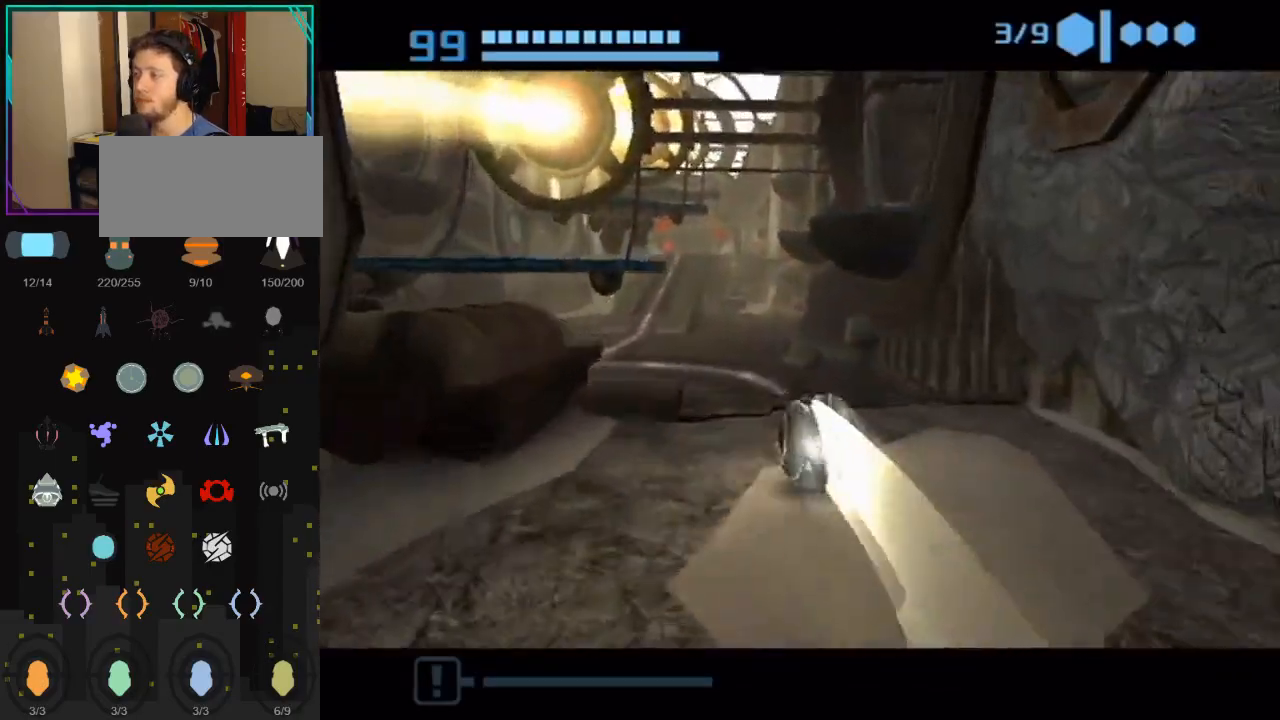
{"buttons": ["B"], "left_stick": "left", "right_stick": "center", "events": [[467, "left_stick", "left"], [500, "B", "down"]]}
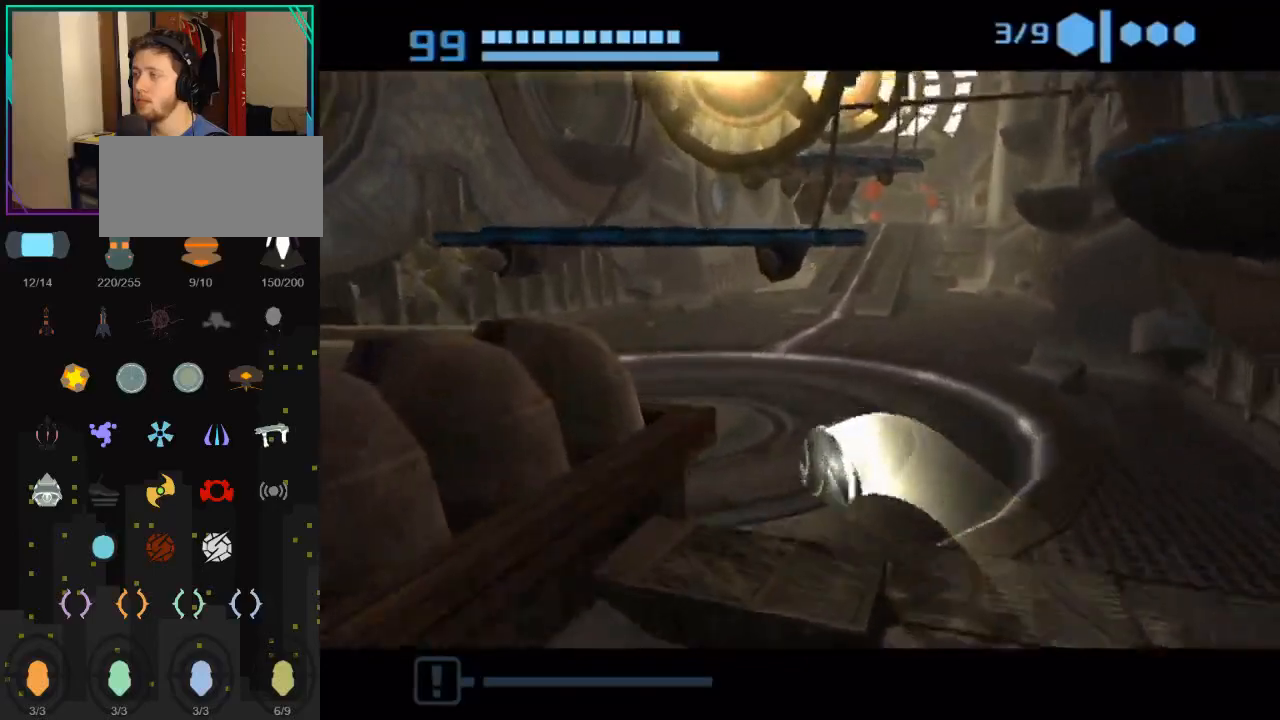
{"buttons": [], "left_stick": "left", "right_stick": "center", "events": [[117, "left_stick", "down-left"], [417, "B", "up"], [417, "left_stick", "left"]]}
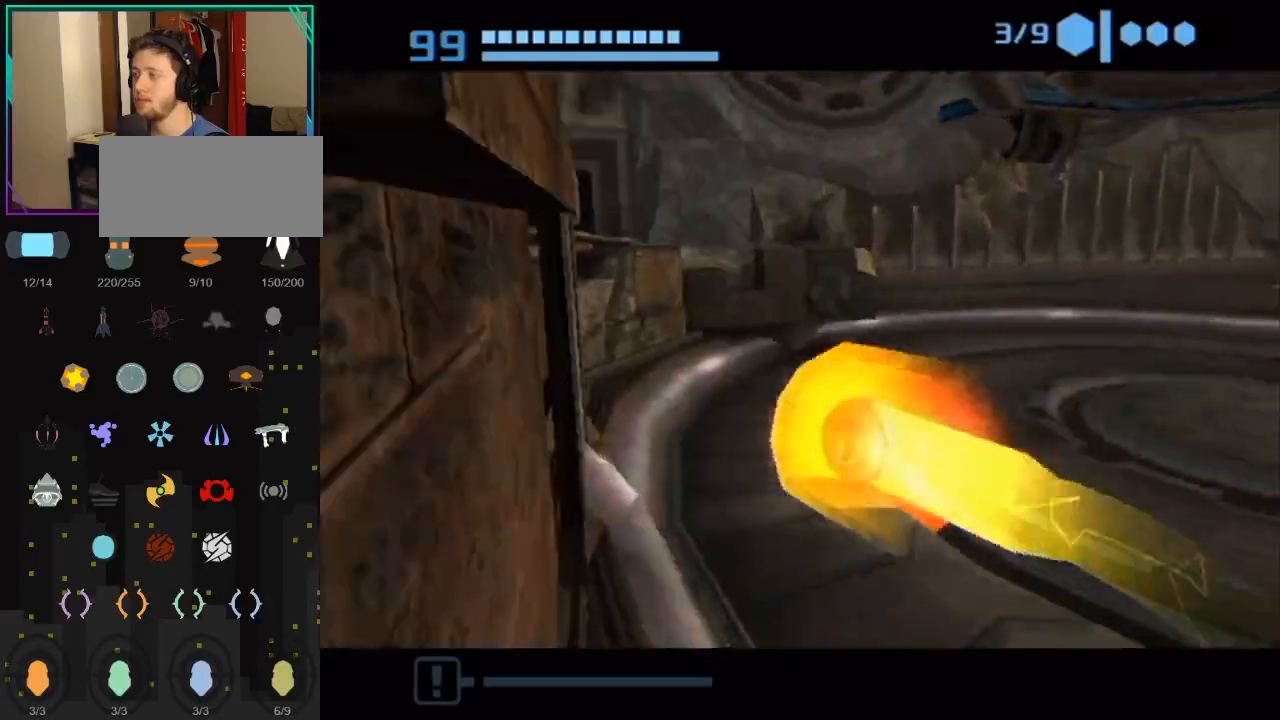
{"buttons": [], "left_stick": "up-left", "right_stick": "center", "events": [[33, "X", "down"], [67, "left_stick", "up-left"], [150, "X", "up"]]}
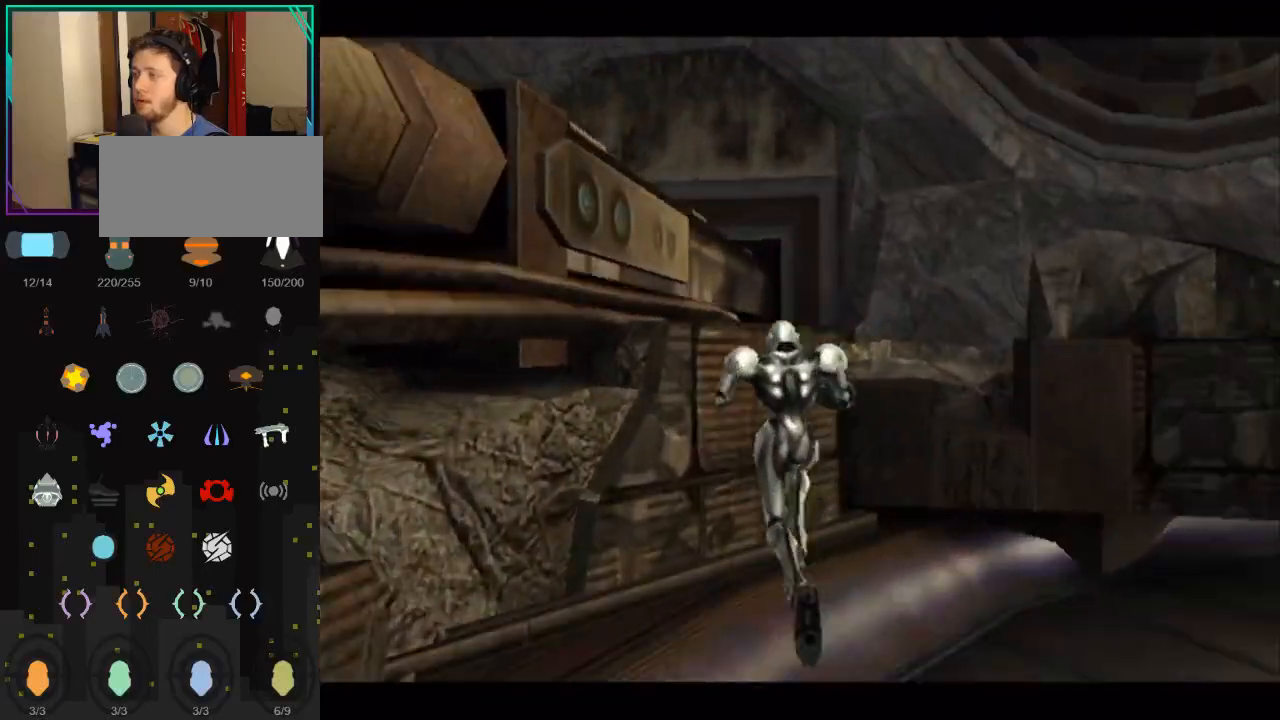
{"buttons": [], "left_stick": "left", "right_stick": "center", "events": [[217, "left_stick", "left"]]}
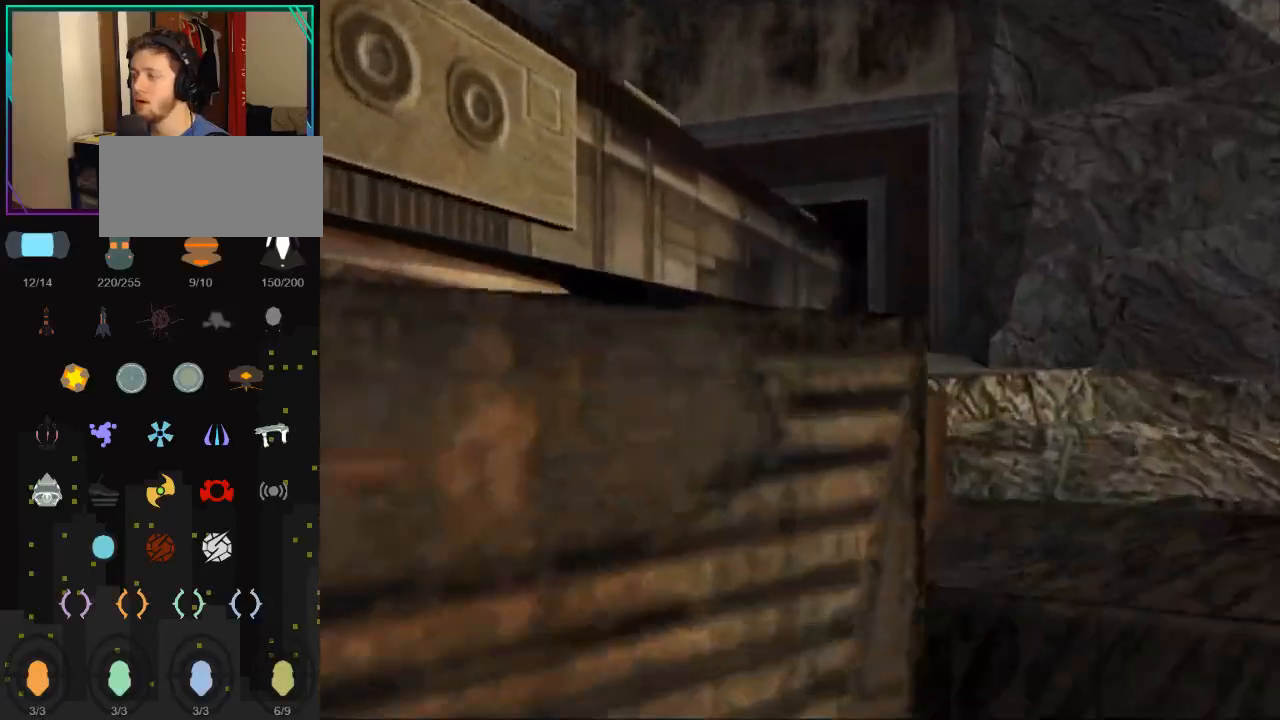
{"buttons": [], "left_stick": "left", "right_stick": "center", "events": [[83, "B", "down"], [317, "B", "up"]]}
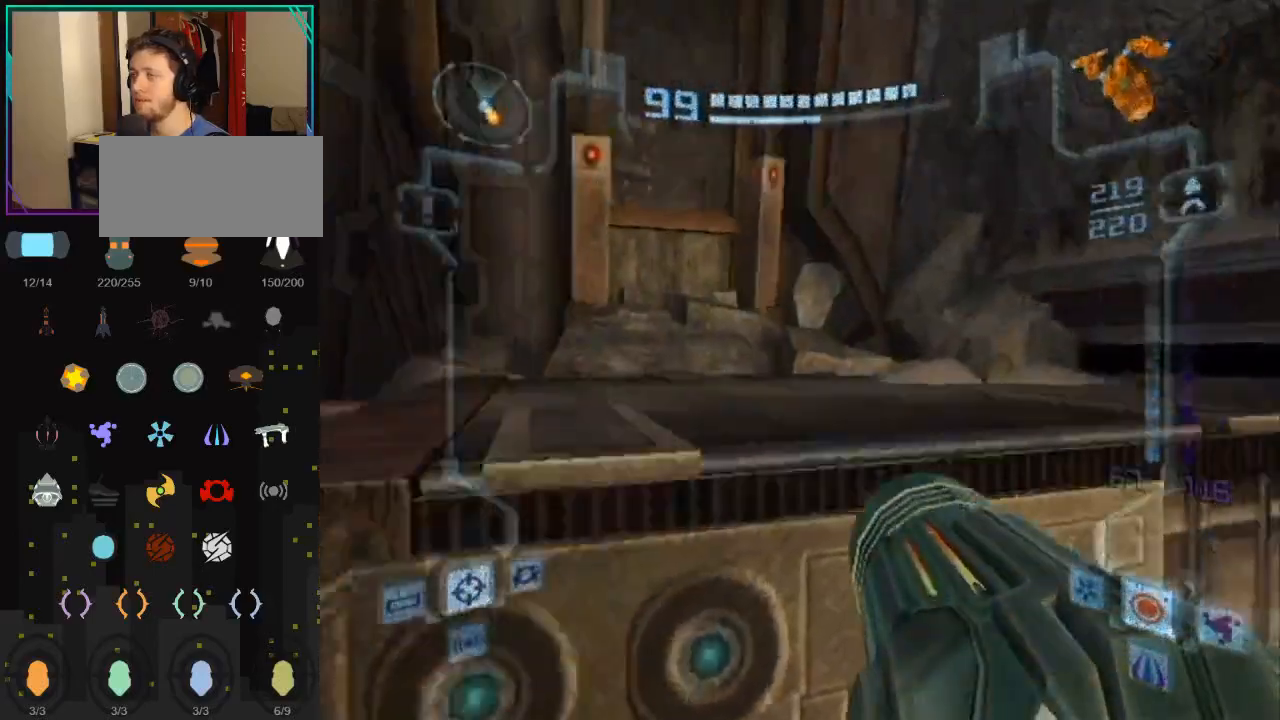
{"buttons": ["B", "L1"], "left_stick": "center", "right_stick": "center", "events": [[33, "left_stick", "center"], [100, "L1", "down"], [100, "left_stick", "right"], [350, "left_stick", "center"], [450, "B", "down"]]}
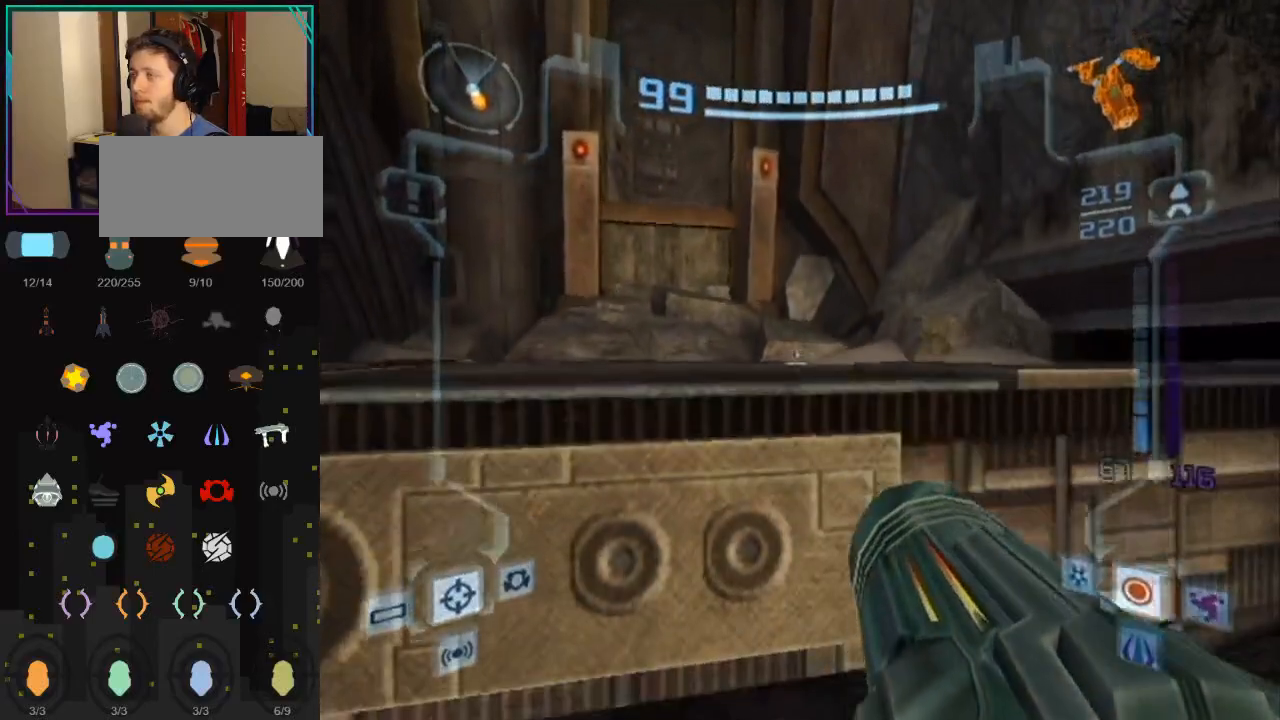
{"buttons": ["L1"], "left_stick": "up", "right_stick": "center", "events": [[117, "B", "up"], [117, "left_stick", "up"]]}
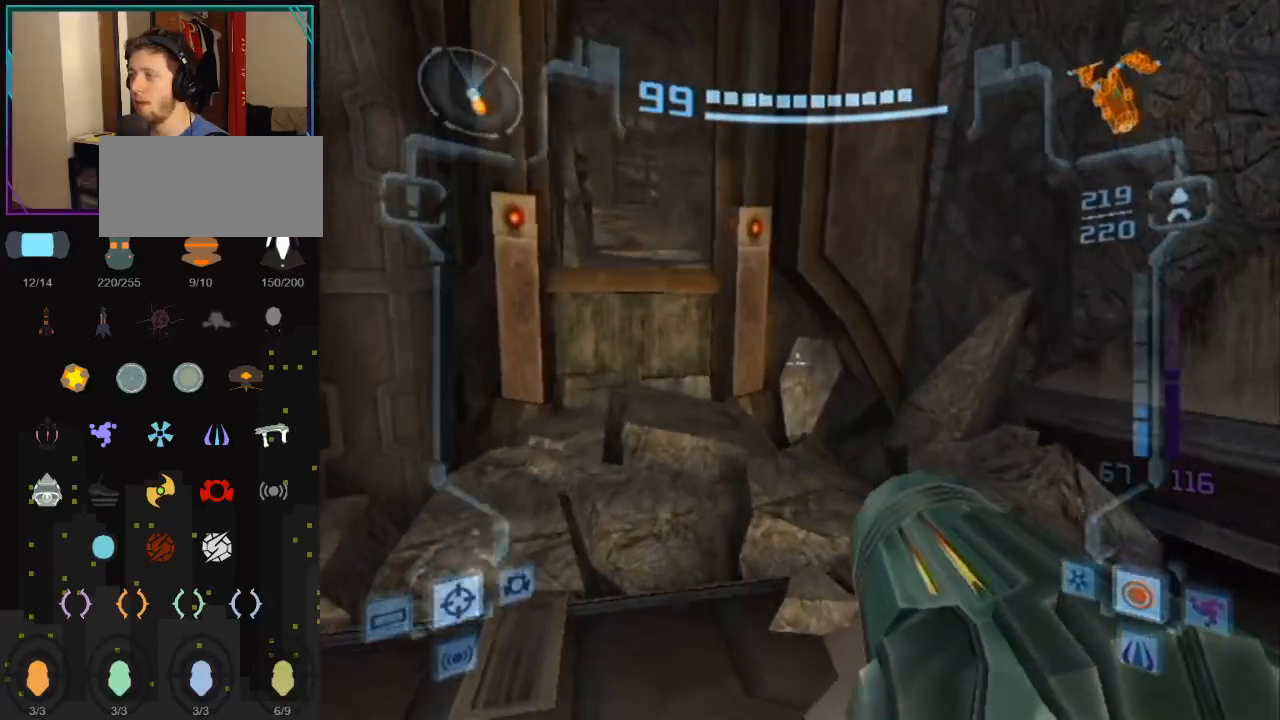
{"buttons": [], "left_stick": "up-left", "right_stick": "center", "events": [[167, "left_stick", "up-left"], [367, "L1", "up"]]}
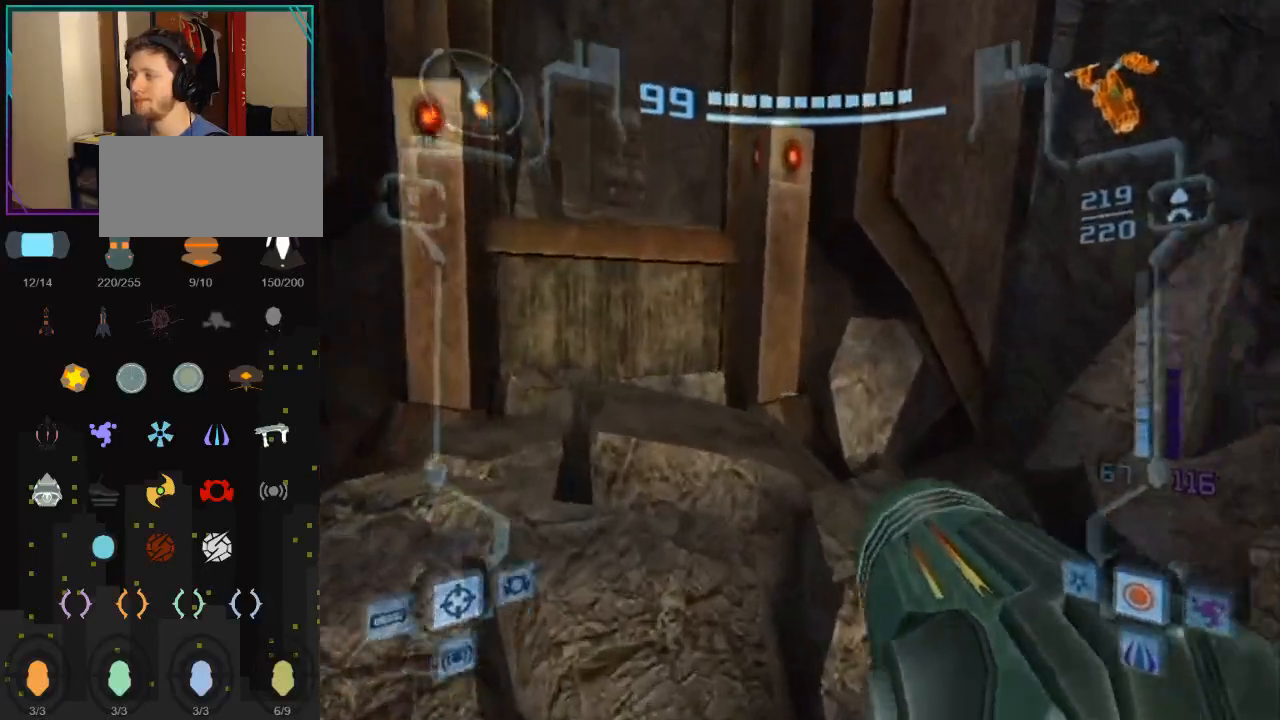
{"buttons": ["L1"], "left_stick": "up", "right_stick": "center", "events": [[350, "left_stick", "up"], [400, "L1", "down"]]}